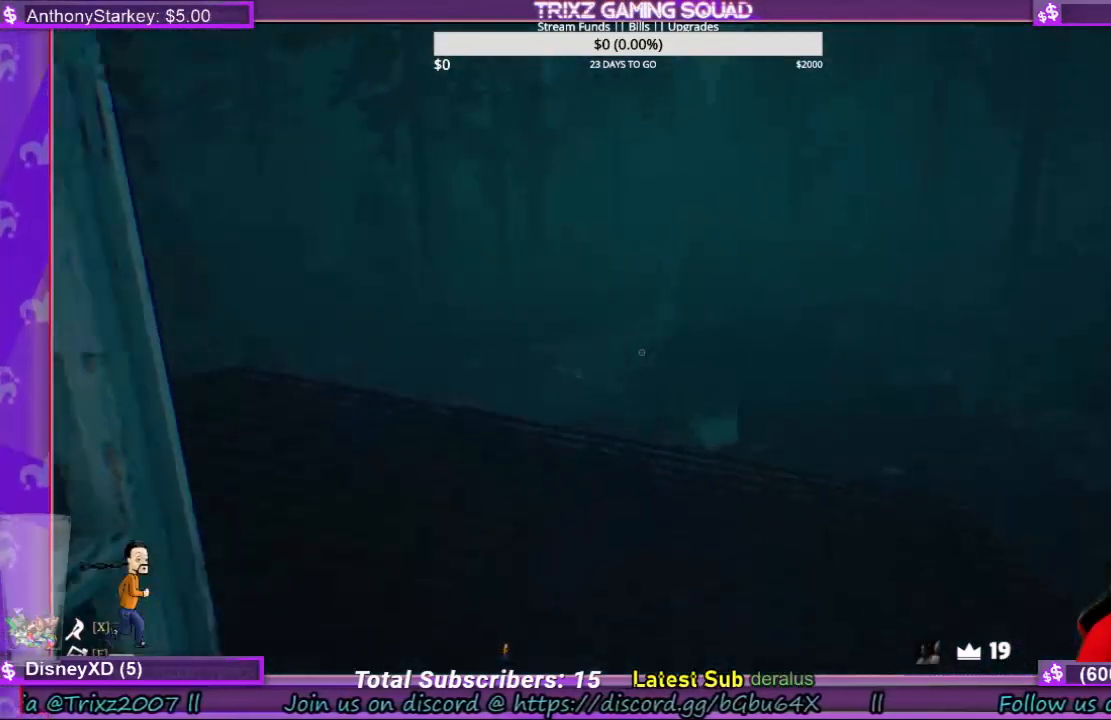
Gameplay with keyboard and mouse; each line is a JSON object with the keys and mouse buttons held at the frame after it. "events" lists presses ("down") and releases ("up") of "a", "ctrl", "d", "e", "f", "q", "r", "s", "shift", "space", "tab", "w", "mouse_left", "mouse_wheel", "mouse_right", "mouse_mb4" and "mouse_mb5" between this image and that frame as [ms after this image, input, new state], when the widget could be followed in between. "mouse_left", "mouse_wheel", "mouse_right", "mouse_mb4", "mouse_mb5" = the "left", "wheel", "right", "mb4", "mb5" buttons of the "mouse" list. No other keys are recorded. "wheel" means that the mouse wheel is clicked or scrolled. Mouse movement is not recorded.
{"keys": ["w"], "mouse": [], "events": [[266, "w", "down"], [333, "space", "down"], [466, "space", "up"]]}
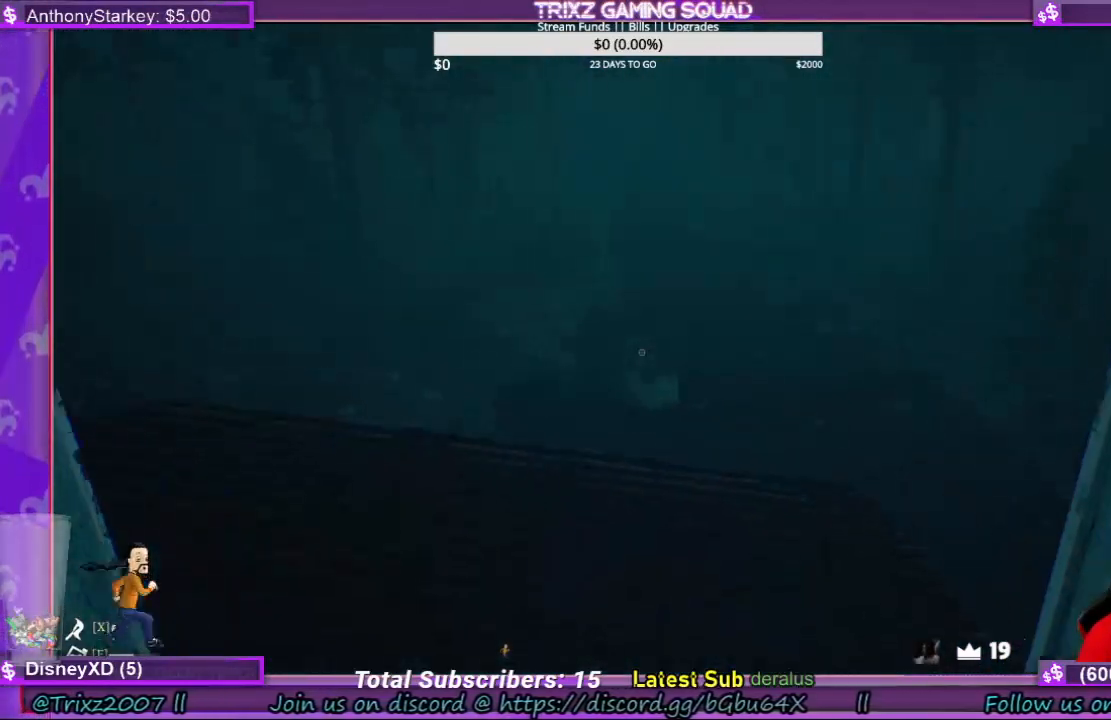
{"keys": ["space", "w"], "mouse": [], "events": [[500, "space", "down"]]}
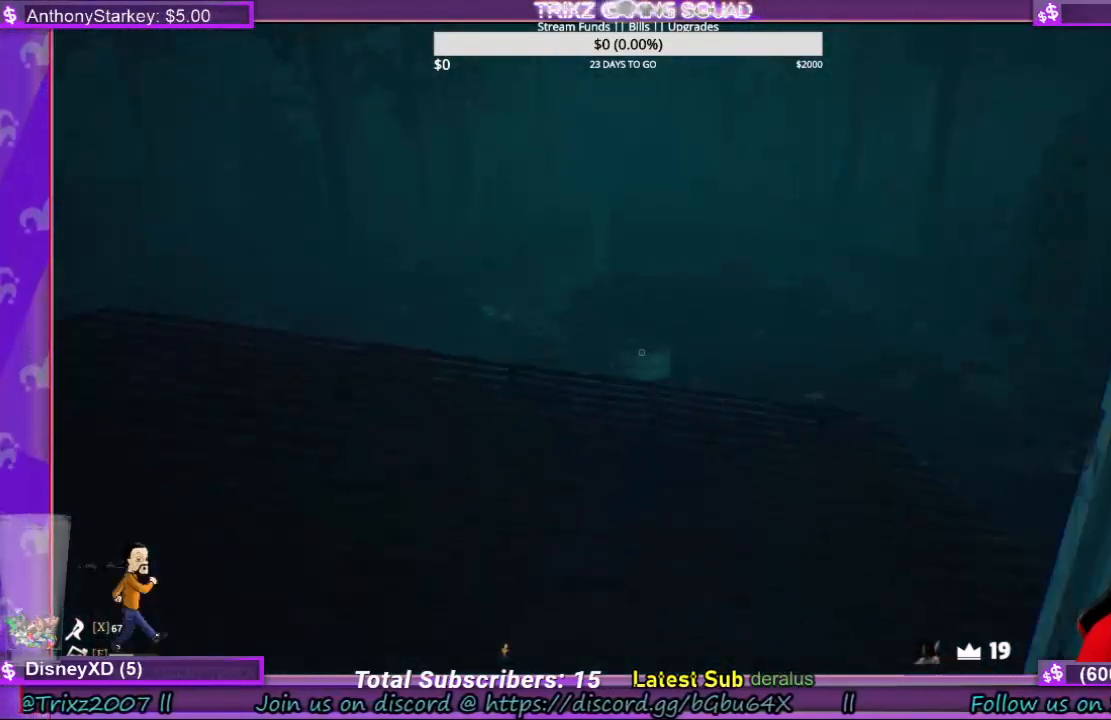
{"keys": ["w"], "mouse": [], "events": [[233, "space", "up"]]}
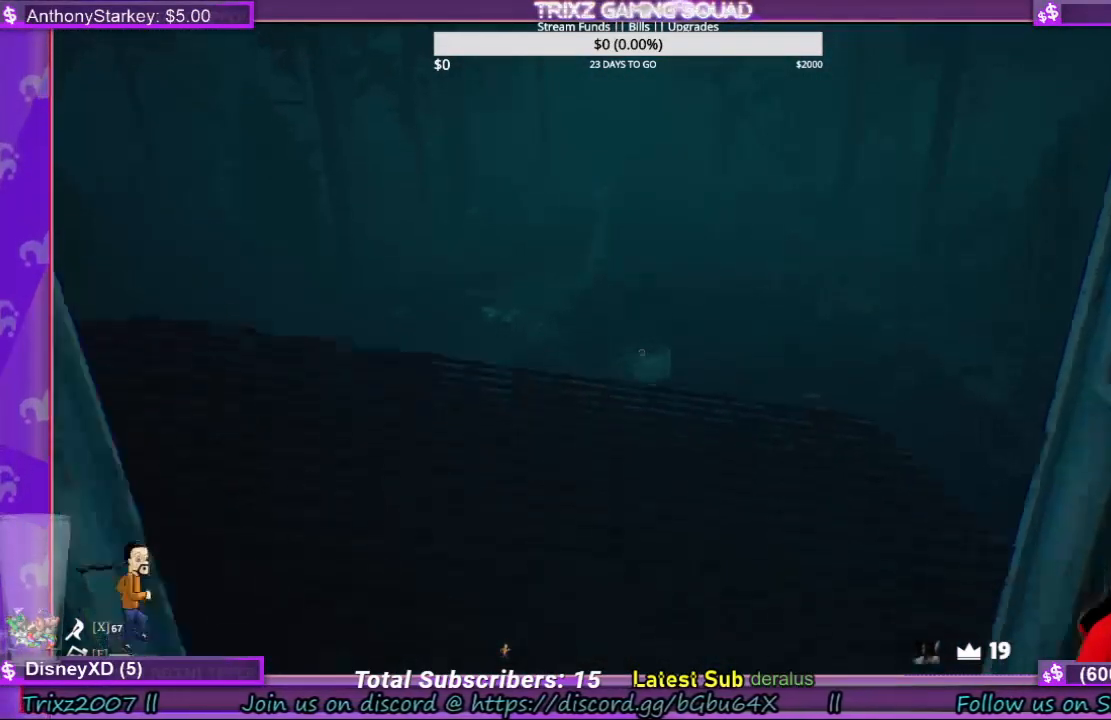
{"keys": ["w"], "mouse": [], "events": [[166, "space", "down"], [333, "space", "up"]]}
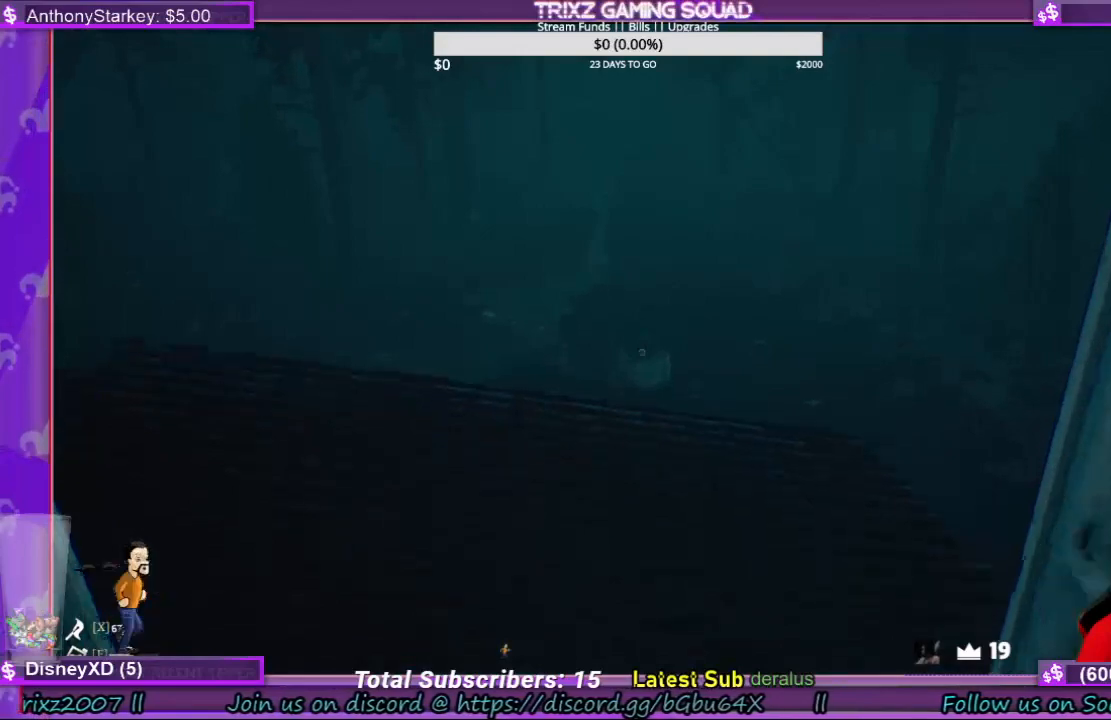
{"keys": [], "mouse": [], "events": [[466, "w", "up"]]}
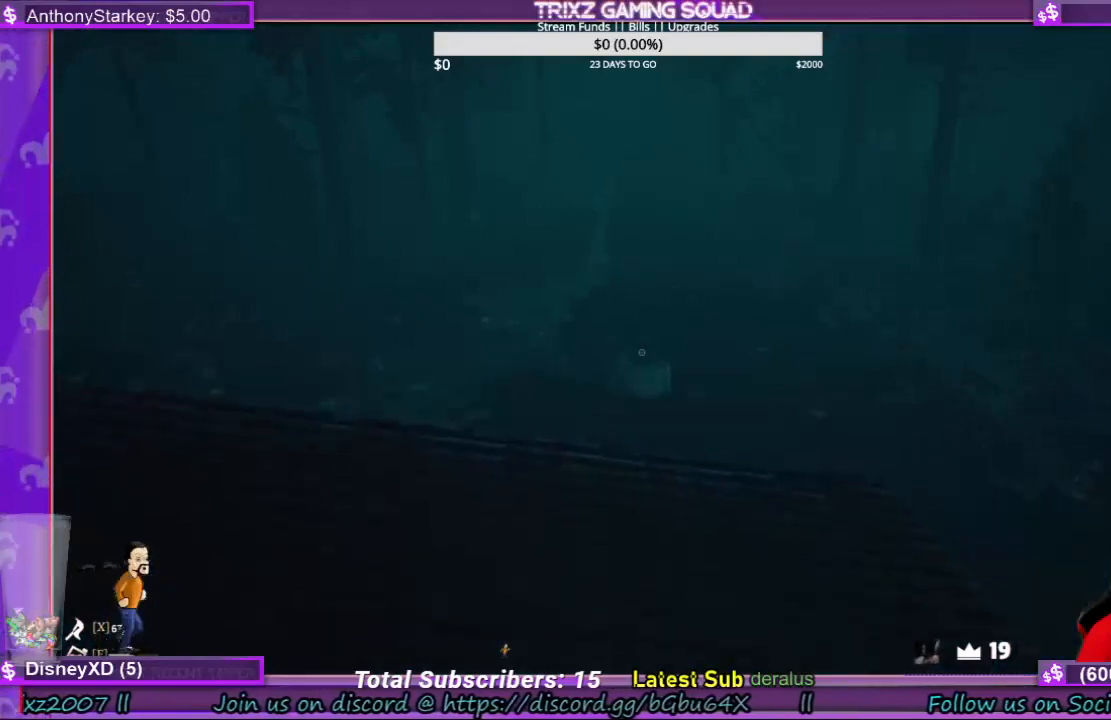
{"keys": ["w"], "mouse": [], "events": [[300, "w", "down"]]}
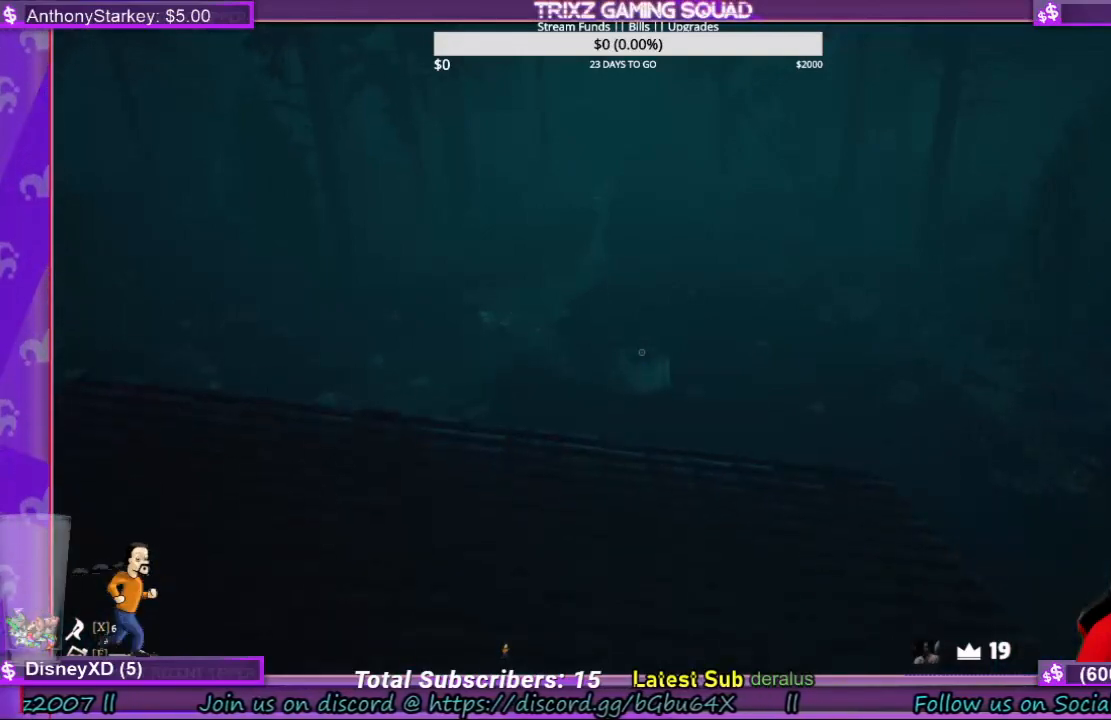
{"keys": ["w"], "mouse": [], "events": []}
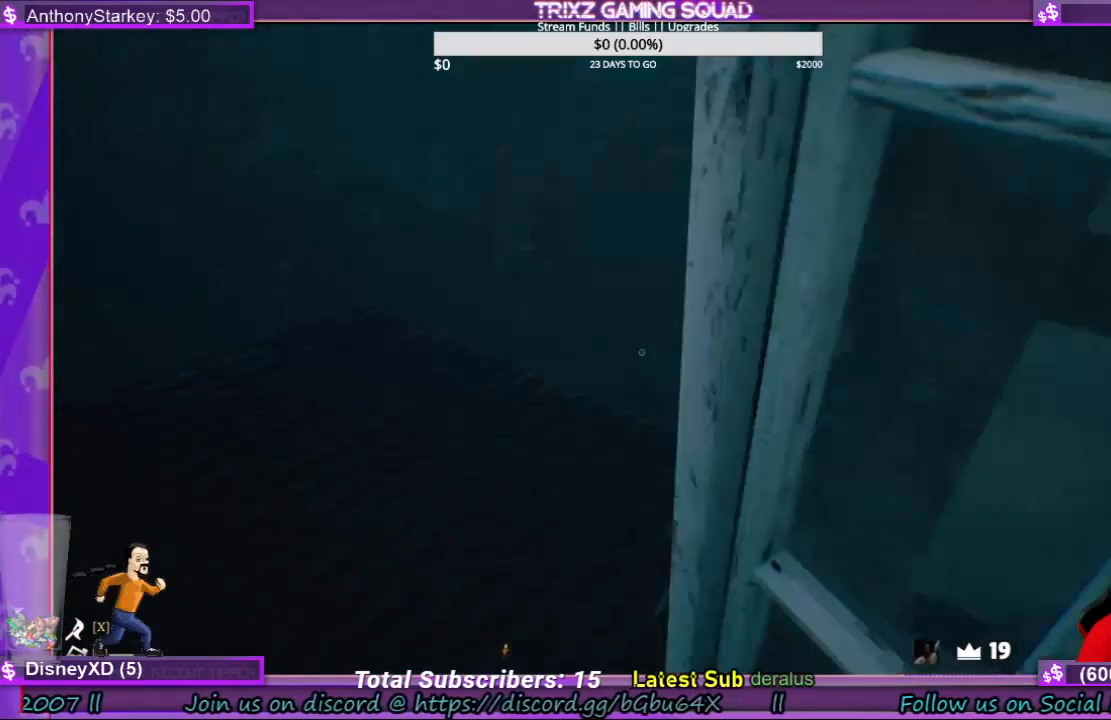
{"keys": ["a", "w"], "mouse": [], "events": [[66, "a", "down"]]}
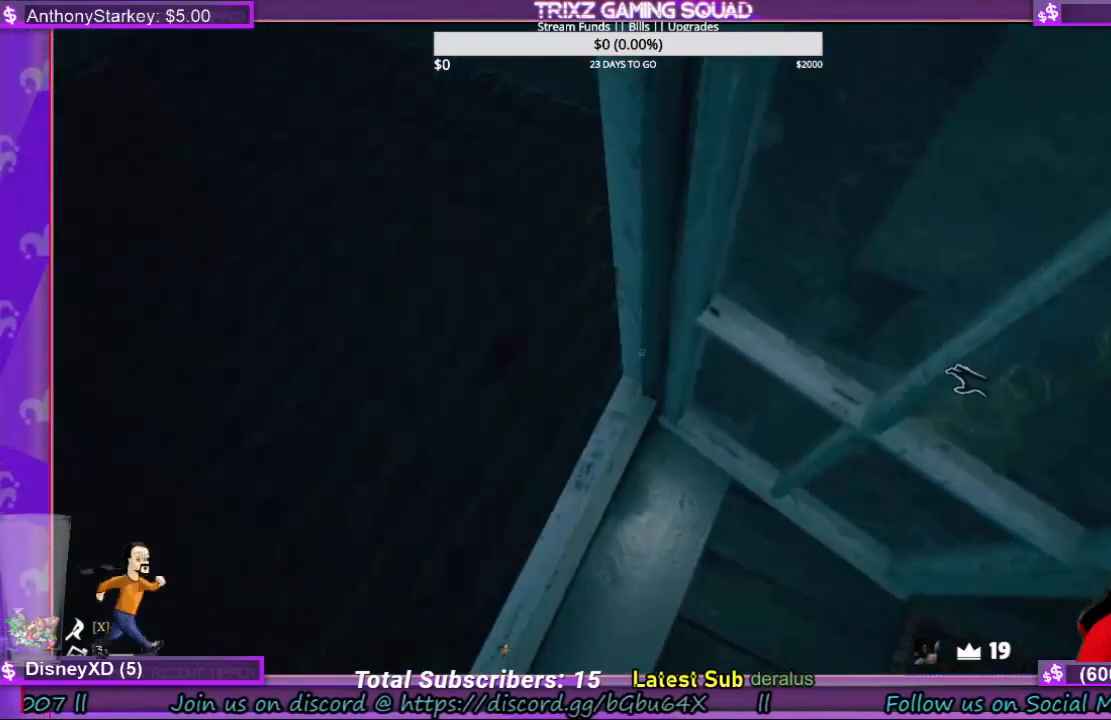
{"keys": ["a", "w"], "mouse": [], "events": []}
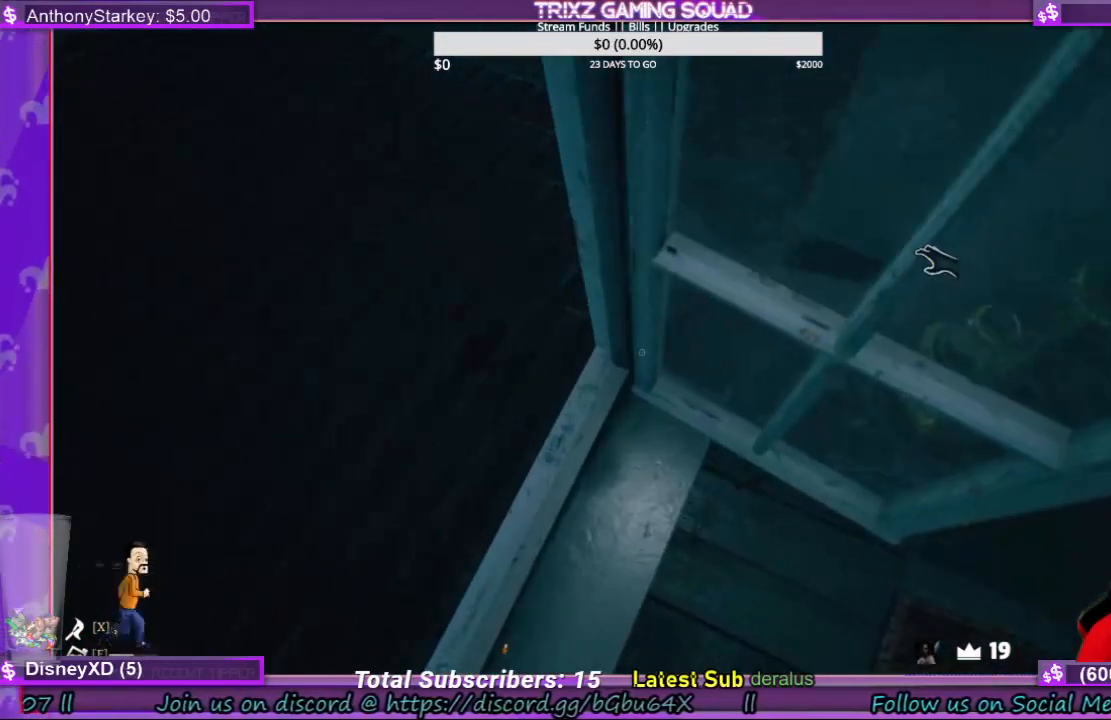
{"keys": ["a"], "mouse": [], "events": [[366, "w", "up"]]}
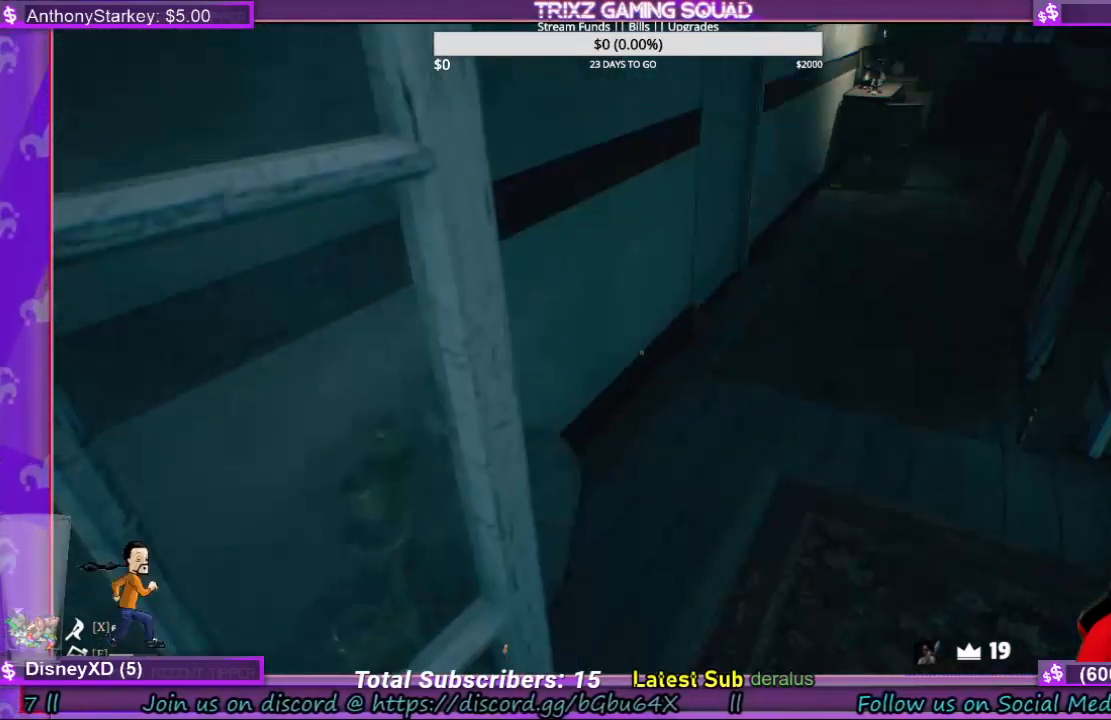
{"keys": ["a", "s"], "mouse": [], "events": [[33, "s", "down"]]}
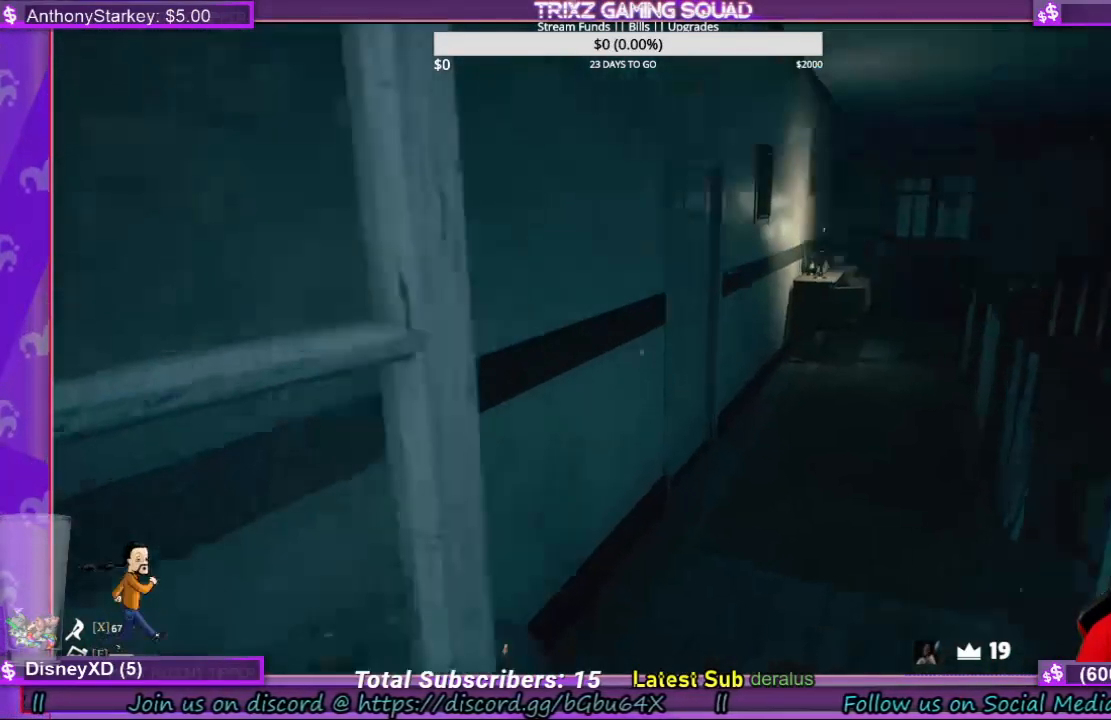
{"keys": ["a", "space", "w"], "mouse": [], "events": [[300, "s", "up"], [400, "w", "down"], [466, "space", "down"]]}
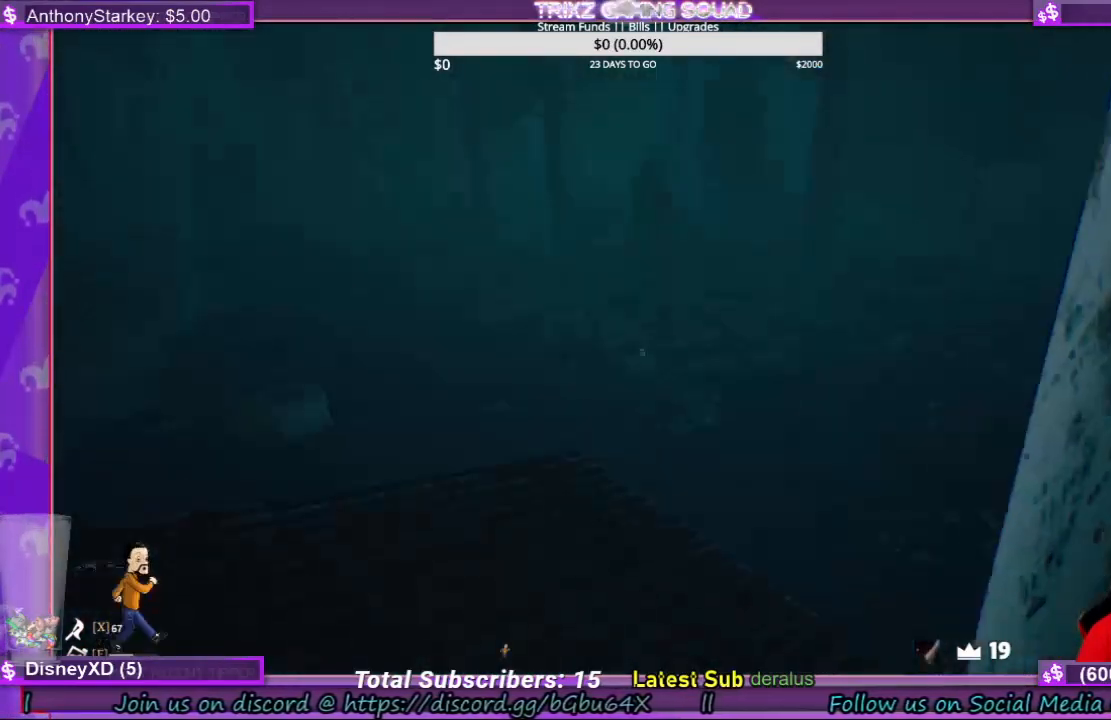
{"keys": ["a", "w"], "mouse": [], "events": [[66, "space", "up"]]}
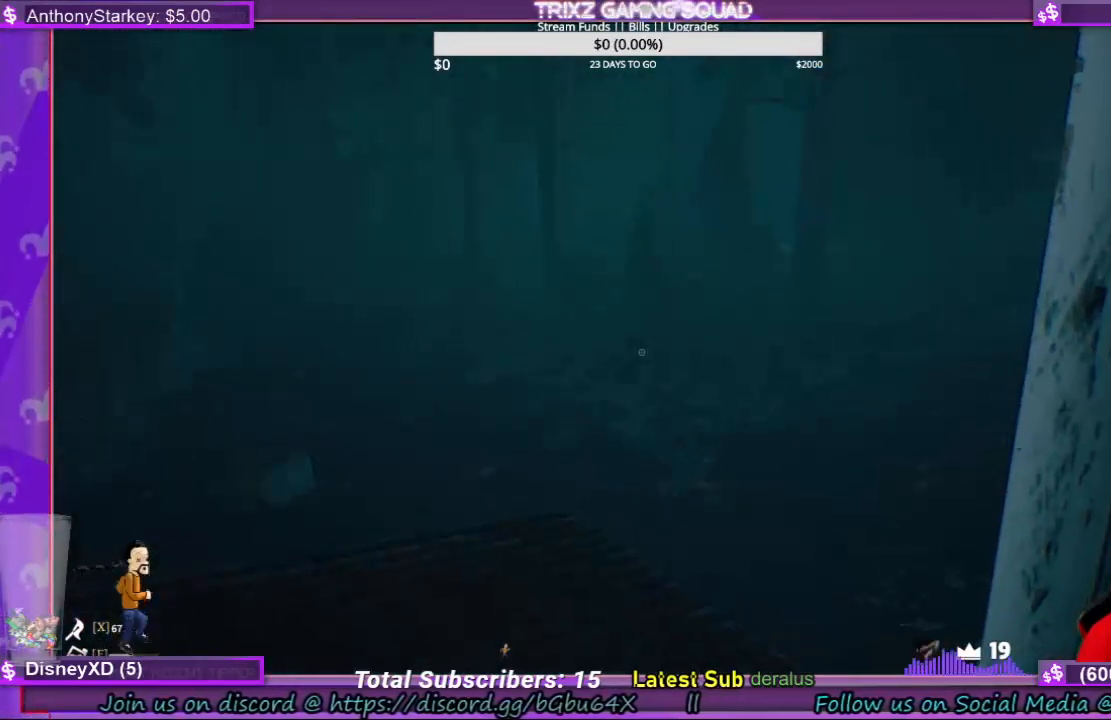
{"keys": [], "mouse": [], "events": [[33, "a", "up"], [300, "w", "up"]]}
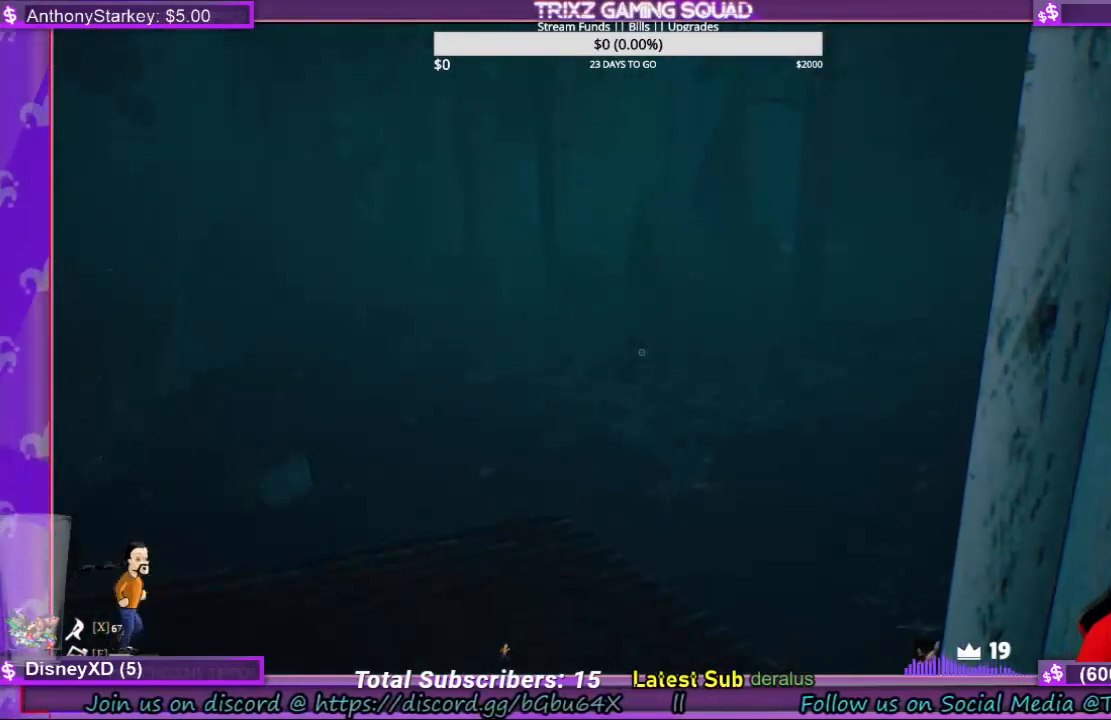
{"keys": [], "mouse": [], "events": []}
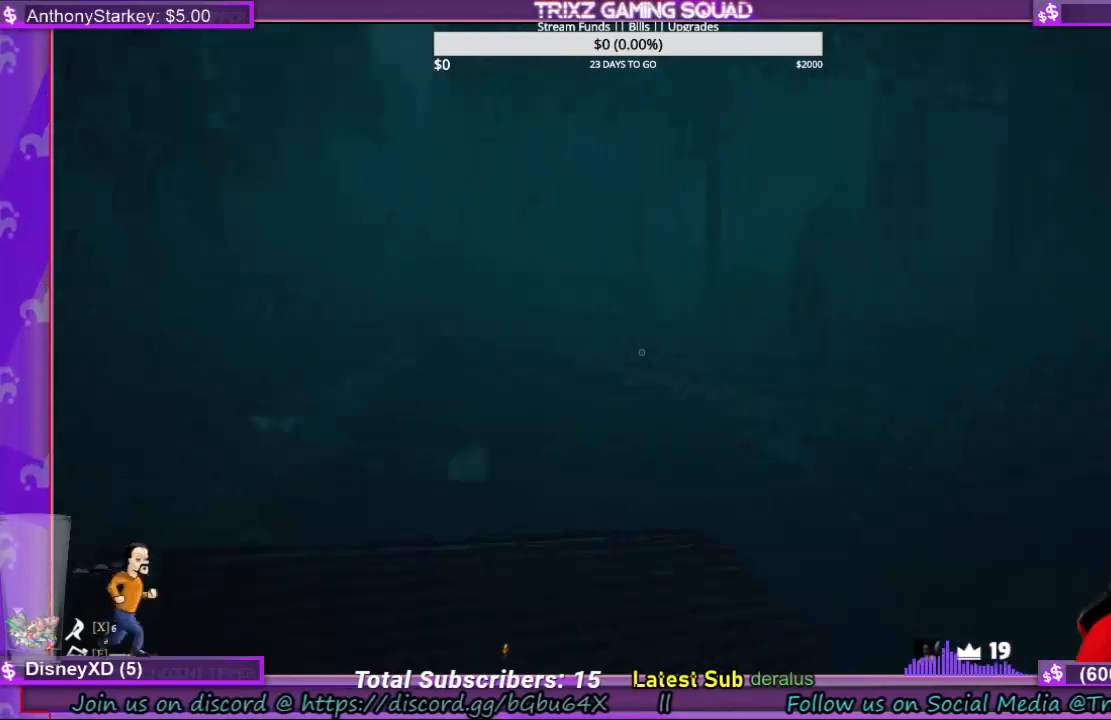
{"keys": ["s"], "mouse": [], "events": [[66, "d", "down"], [66, "s", "down"], [133, "d", "up"]]}
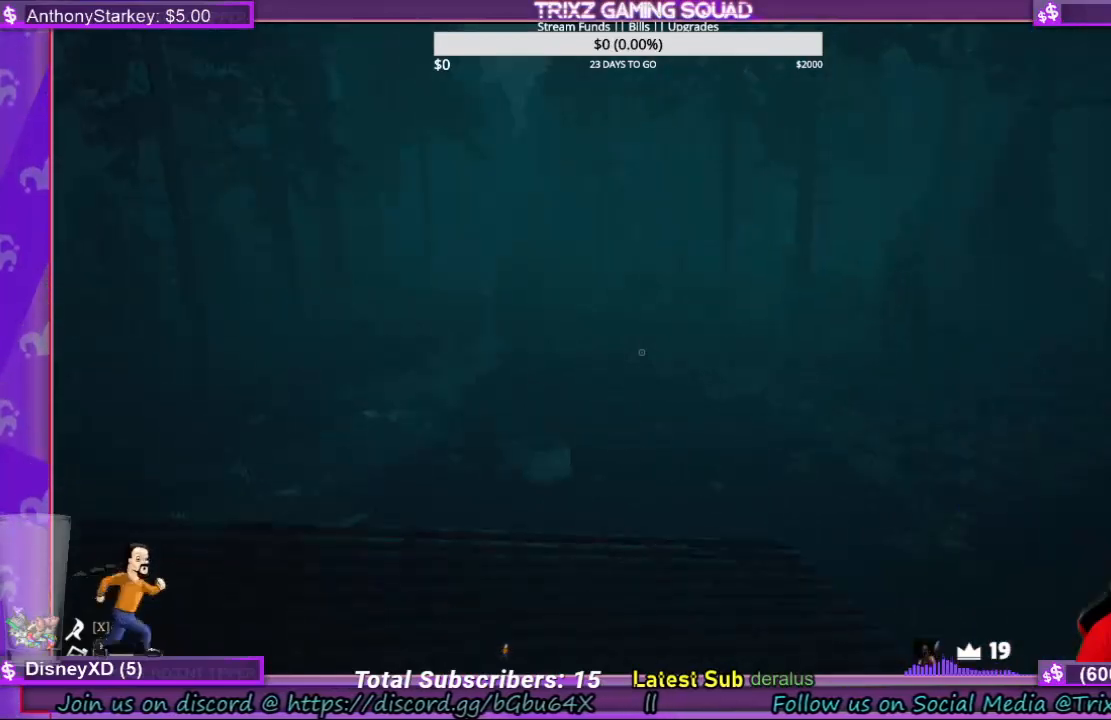
{"keys": ["d", "w"], "mouse": [], "events": [[100, "d", "down"], [366, "s", "up"], [500, "w", "down"]]}
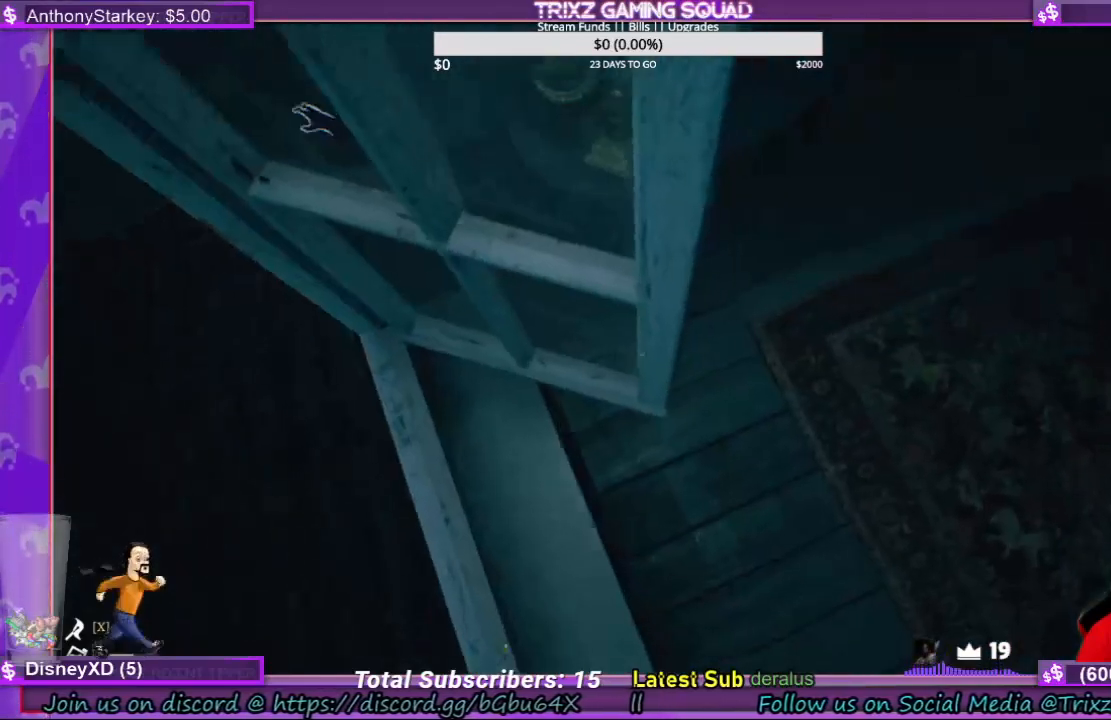
{"keys": ["w"], "mouse": [], "events": [[100, "d", "up"]]}
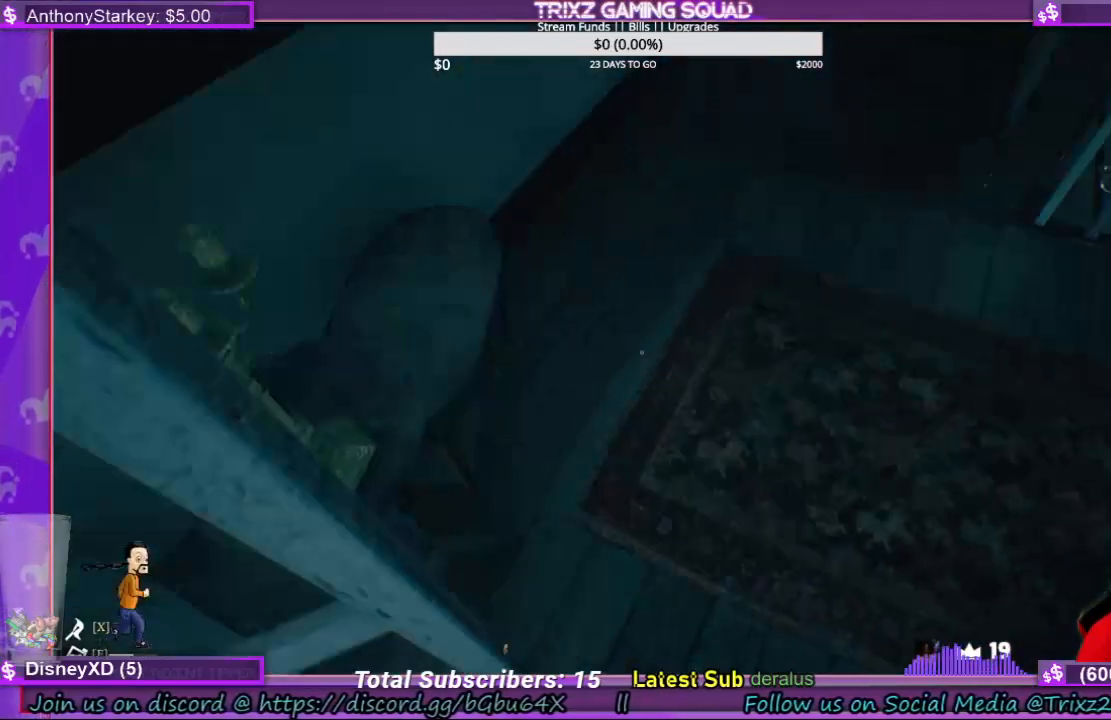
{"keys": ["a", "w"], "mouse": [], "events": [[466, "a", "down"]]}
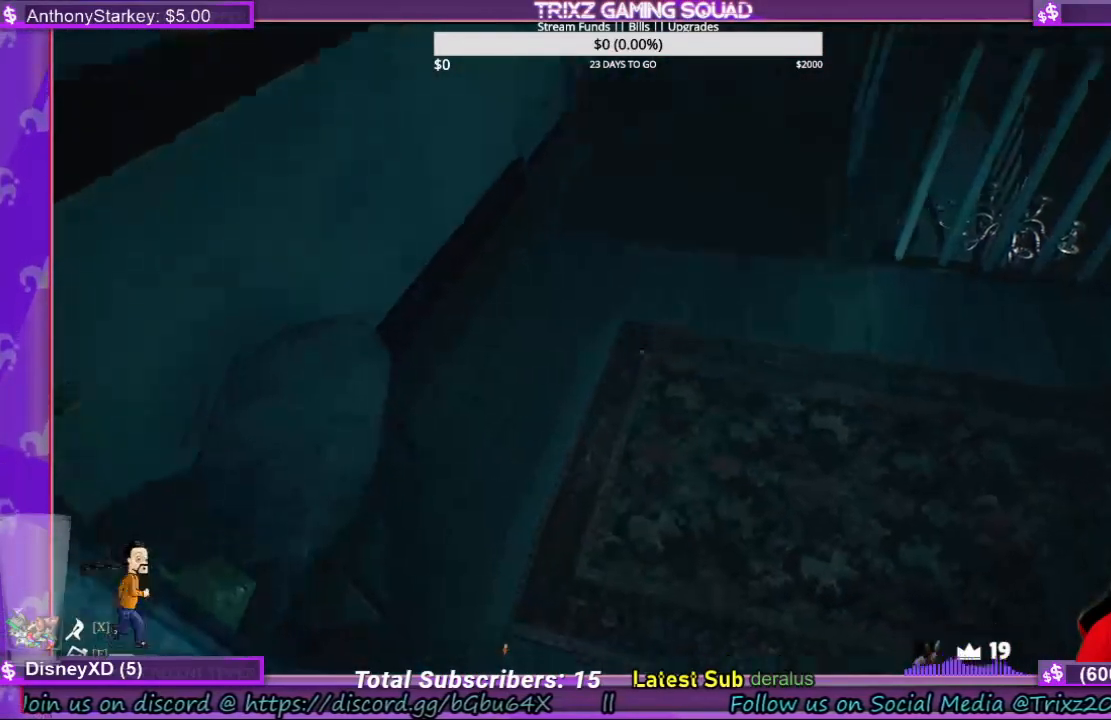
{"keys": ["w"], "mouse": [], "events": [[66, "shift", "down"], [366, "a", "up"], [366, "shift", "up"]]}
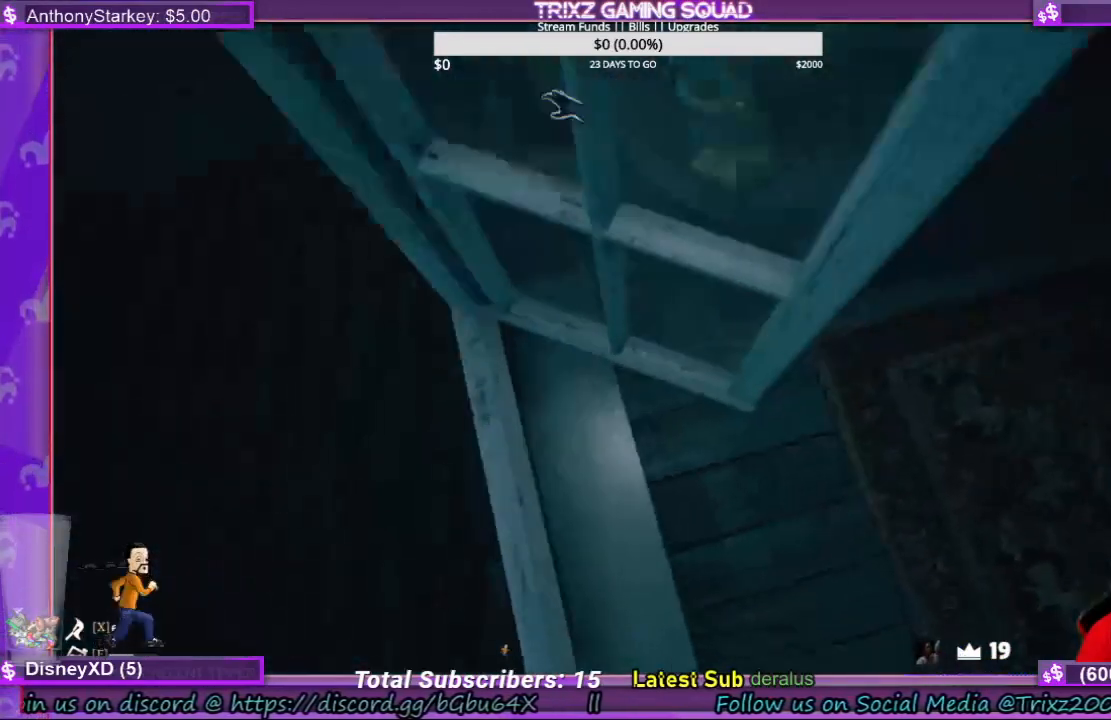
{"keys": ["w"], "mouse": ["left"], "events": [[133, "mouse_left", "down"]]}
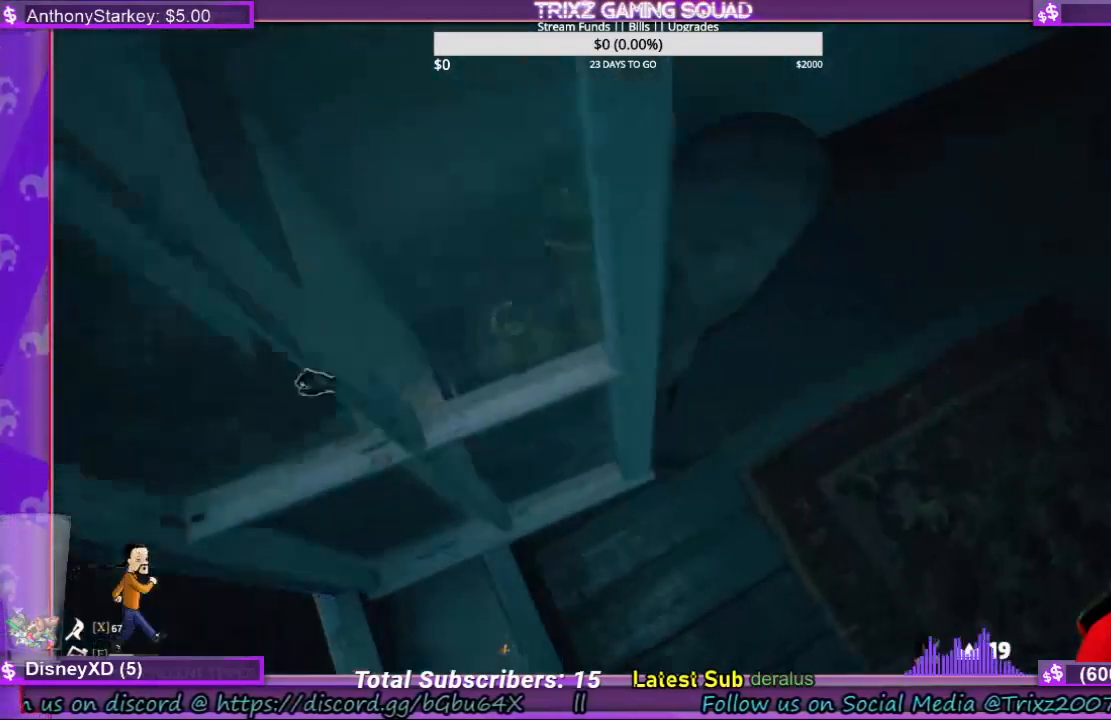
{"keys": ["d"], "mouse": [], "events": [[66, "mouse_left", "up"], [333, "d", "down"], [400, "w", "up"]]}
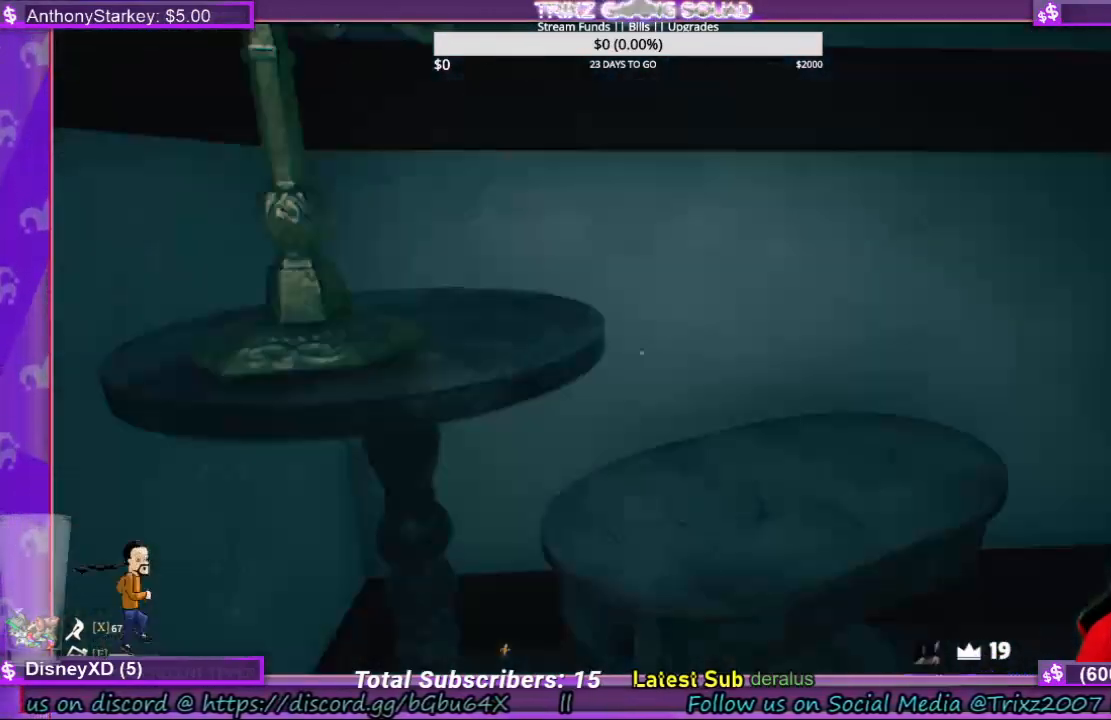
{"keys": [], "mouse": [], "events": [[66, "s", "down"], [166, "d", "up"], [266, "s", "up"]]}
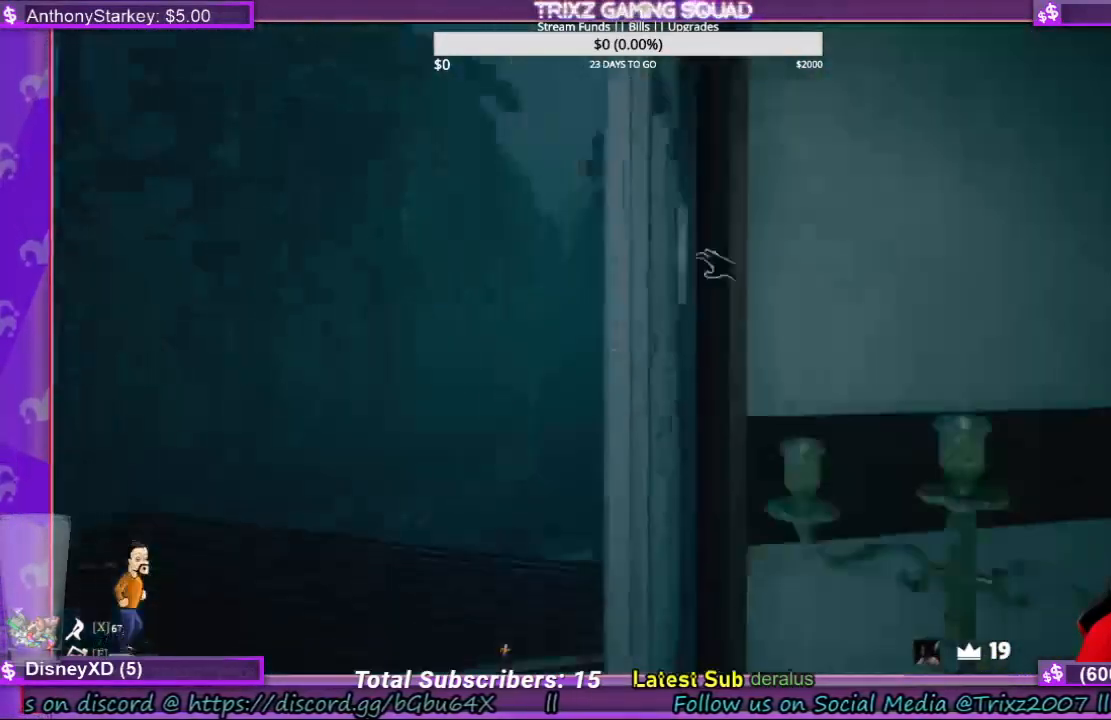
{"keys": [], "mouse": ["left"], "events": [[100, "s", "down"], [233, "s", "up"], [333, "mouse_left", "down"]]}
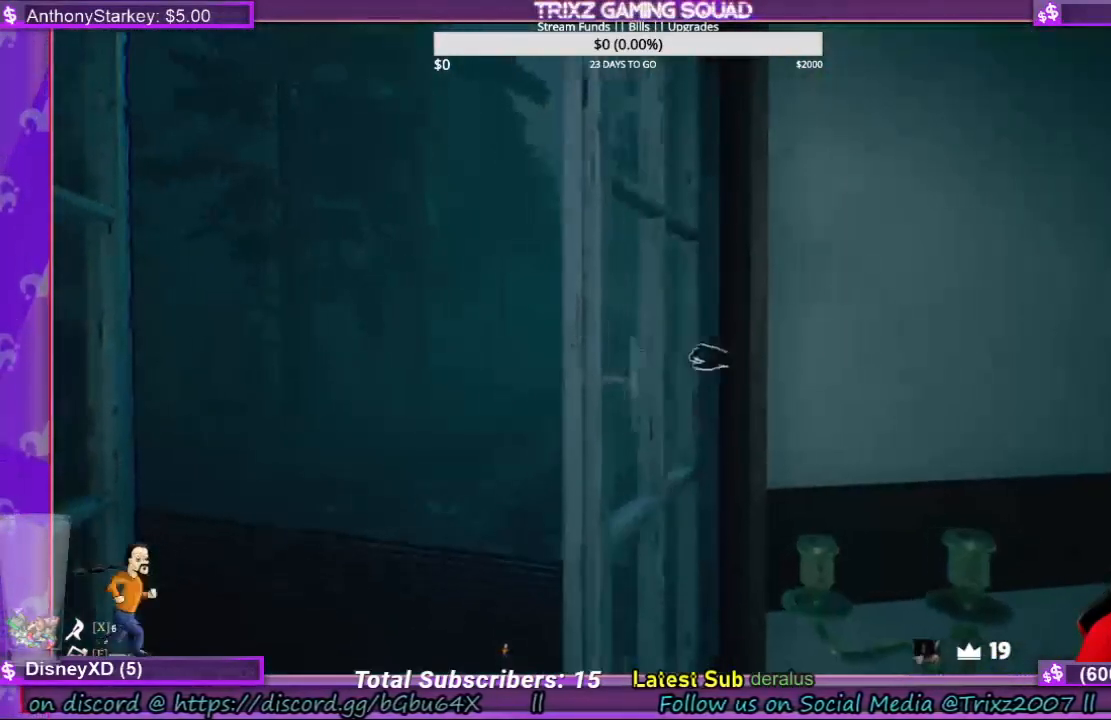
{"keys": [], "mouse": [], "events": [[66, "mouse_left", "up"]]}